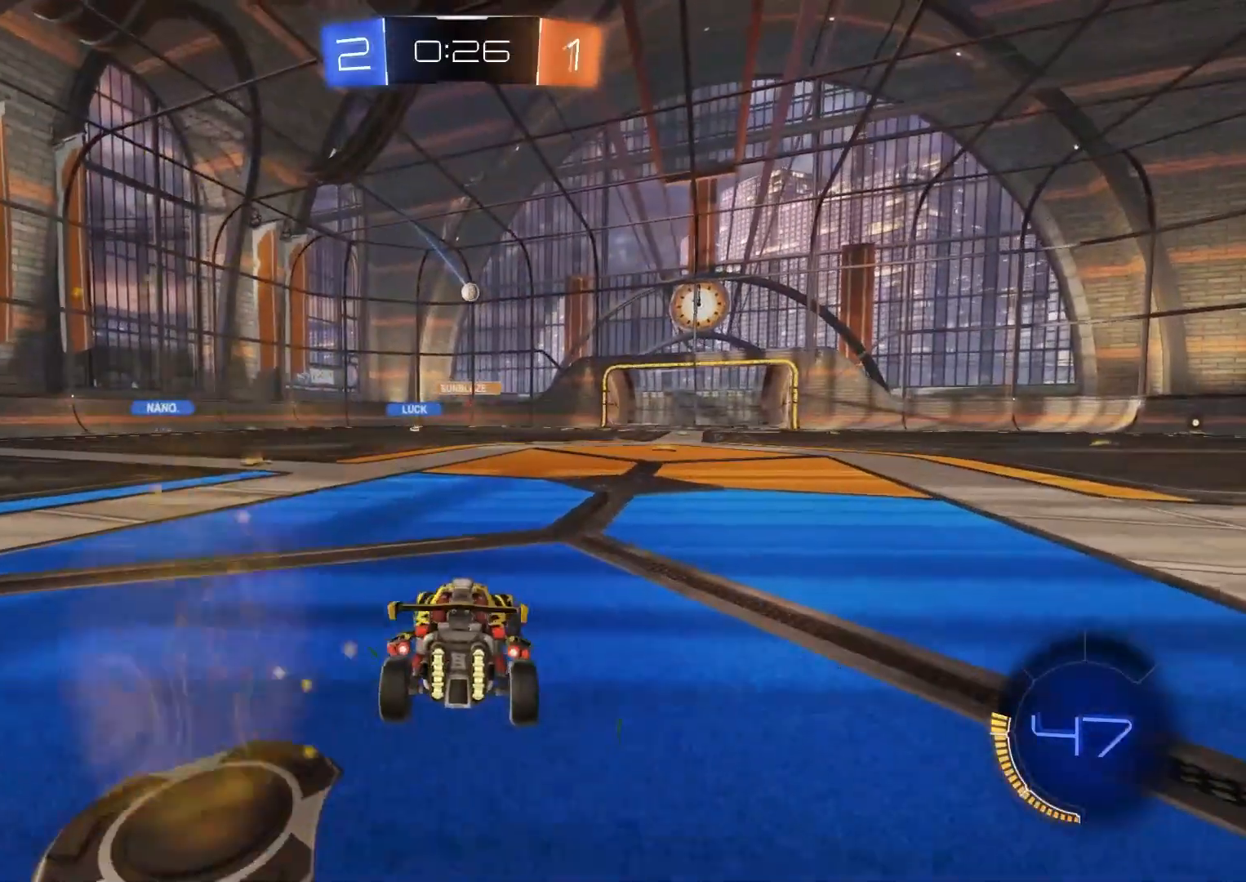
Gameplay with a controller (PlayStation layout); each line is a JSON object with the inputs held at the frame after it. "events" lists button and stick changes between this image and that frame as [ms after this image, input, new state], when the widget could be followed in between.
{"buttons": ["R2"], "left_stick": "down-right", "right_stick": "center", "events": [[283, "left_stick", "center"], [417, "left_stick", "down-right"], [483, "R2", "down"]]}
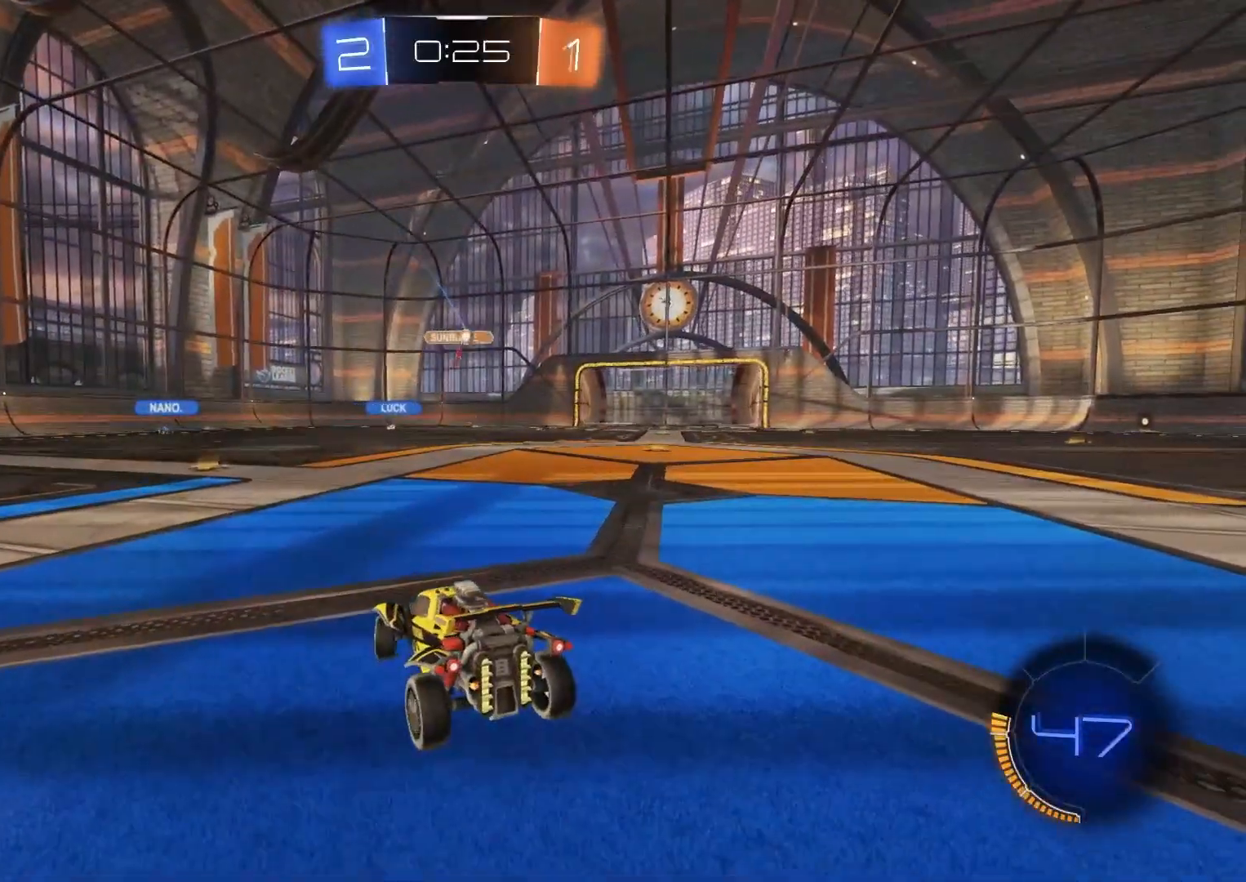
{"buttons": ["R2"], "left_stick": "down-right", "right_stick": "center", "events": [[283, "R2", "up"], [483, "R2", "down"]]}
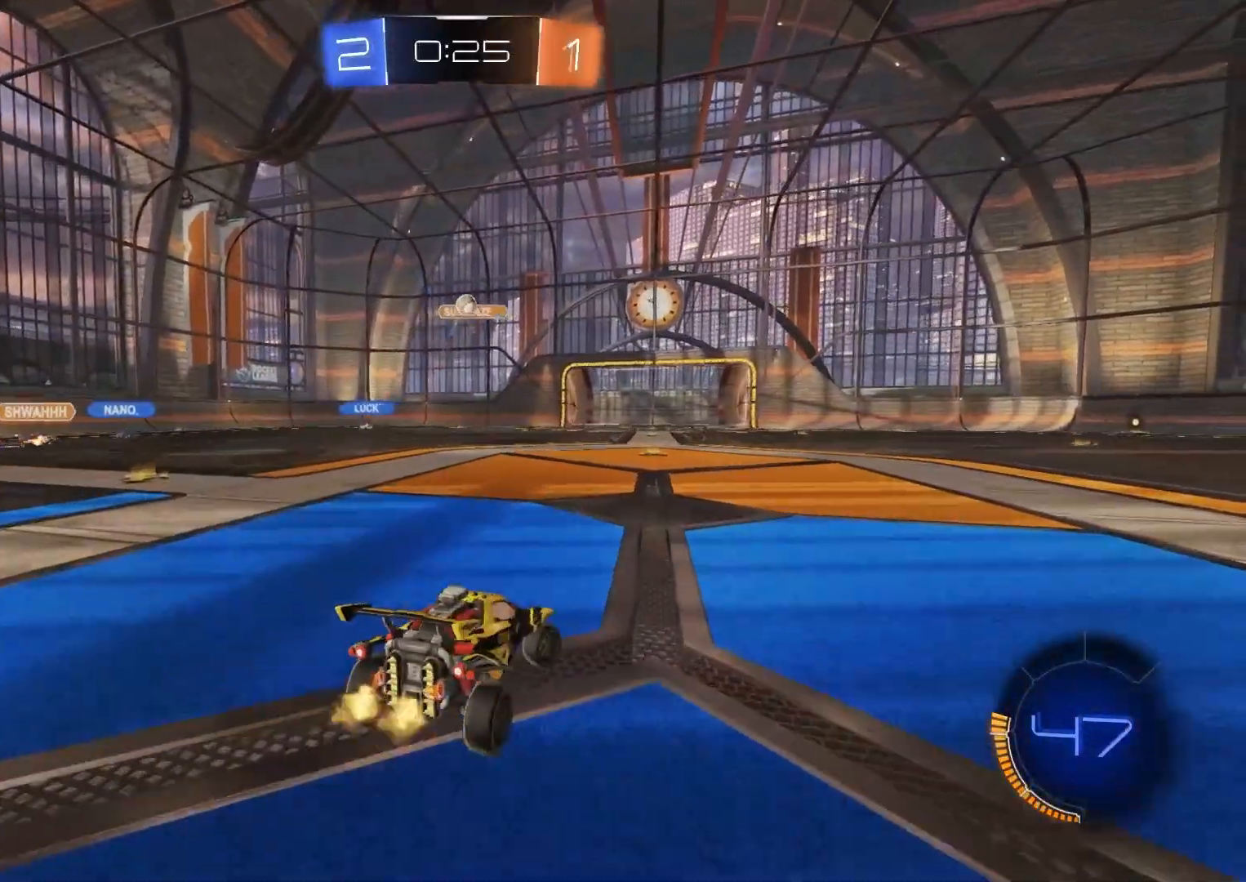
{"buttons": ["CIRCLE", "R2"], "left_stick": "center", "right_stick": "center", "events": [[67, "left_stick", "down"], [100, "CROSS", "down"], [267, "left_stick", "center"], [283, "CROSS", "up"], [433, "CIRCLE", "down"]]}
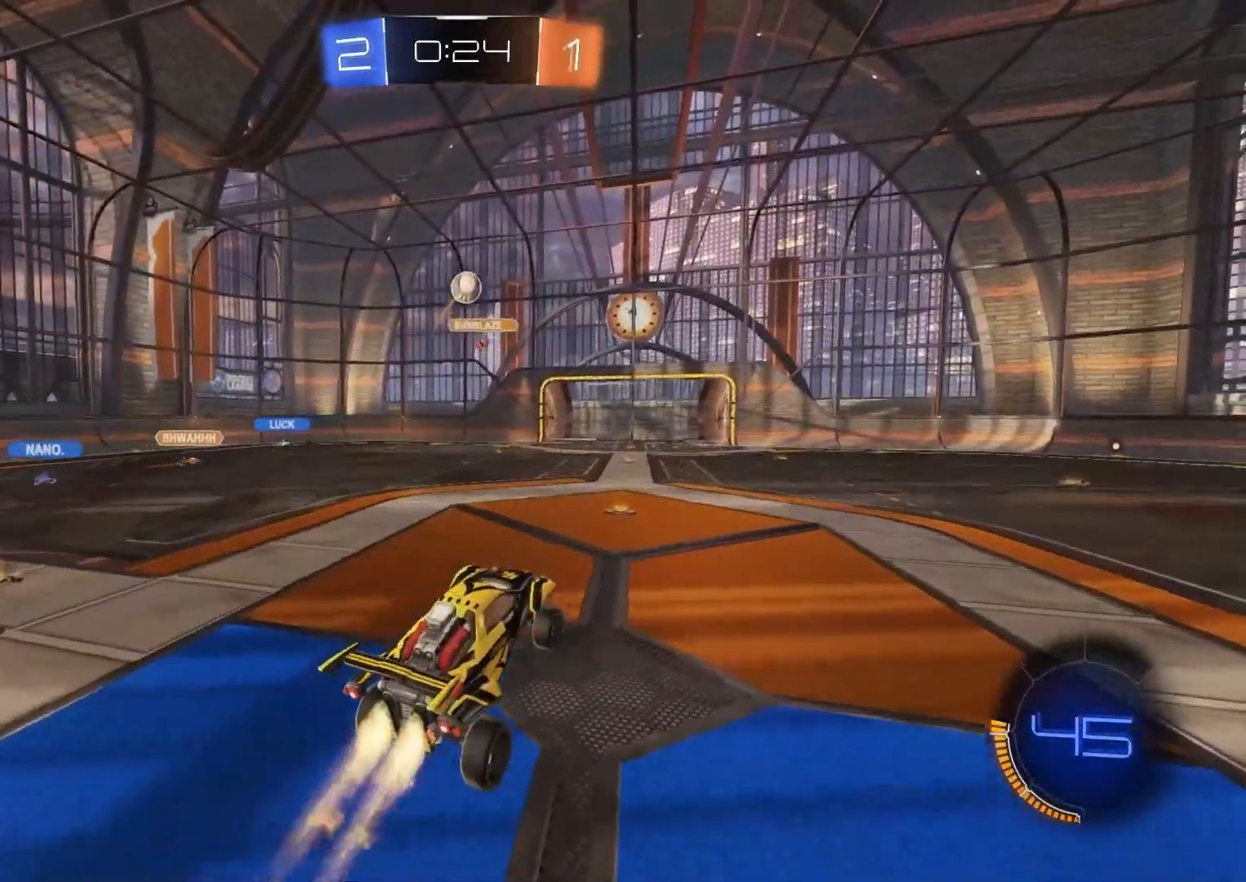
{"buttons": ["R2"], "left_stick": "left", "right_stick": "center", "events": [[33, "CROSS", "down"], [100, "left_stick", "right"], [183, "CROSS", "up"], [250, "left_stick", "up"], [333, "left_stick", "left"], [417, "CIRCLE", "up"]]}
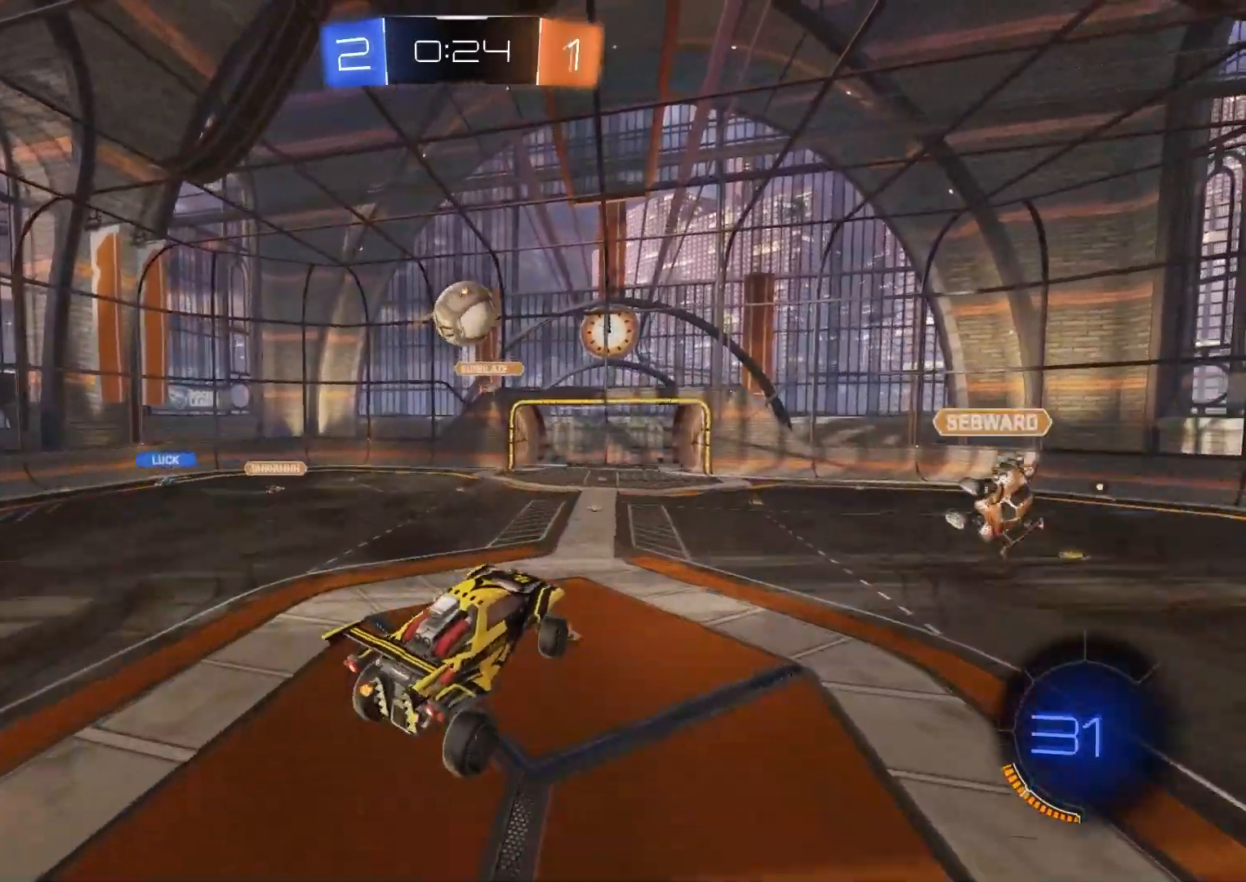
{"buttons": ["R2"], "left_stick": "down-right", "right_stick": "center", "events": [[33, "CIRCLE", "down"], [133, "left_stick", "down-left"], [200, "CIRCLE", "up"], [333, "left_stick", "down-right"]]}
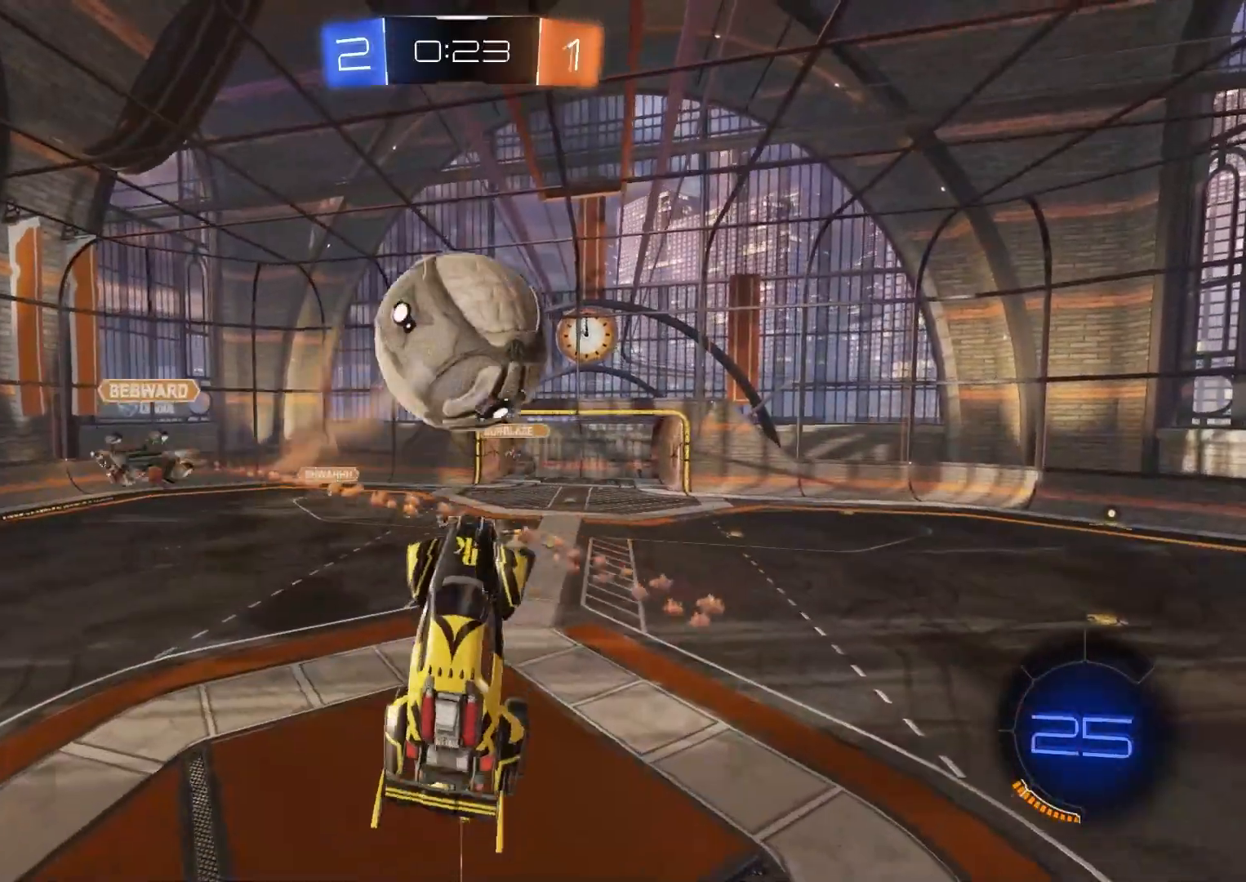
{"buttons": ["R1"], "left_stick": "down-right", "right_stick": "center", "events": [[33, "R2", "up"], [183, "R1", "down"], [333, "R1", "up"], [483, "R1", "down"]]}
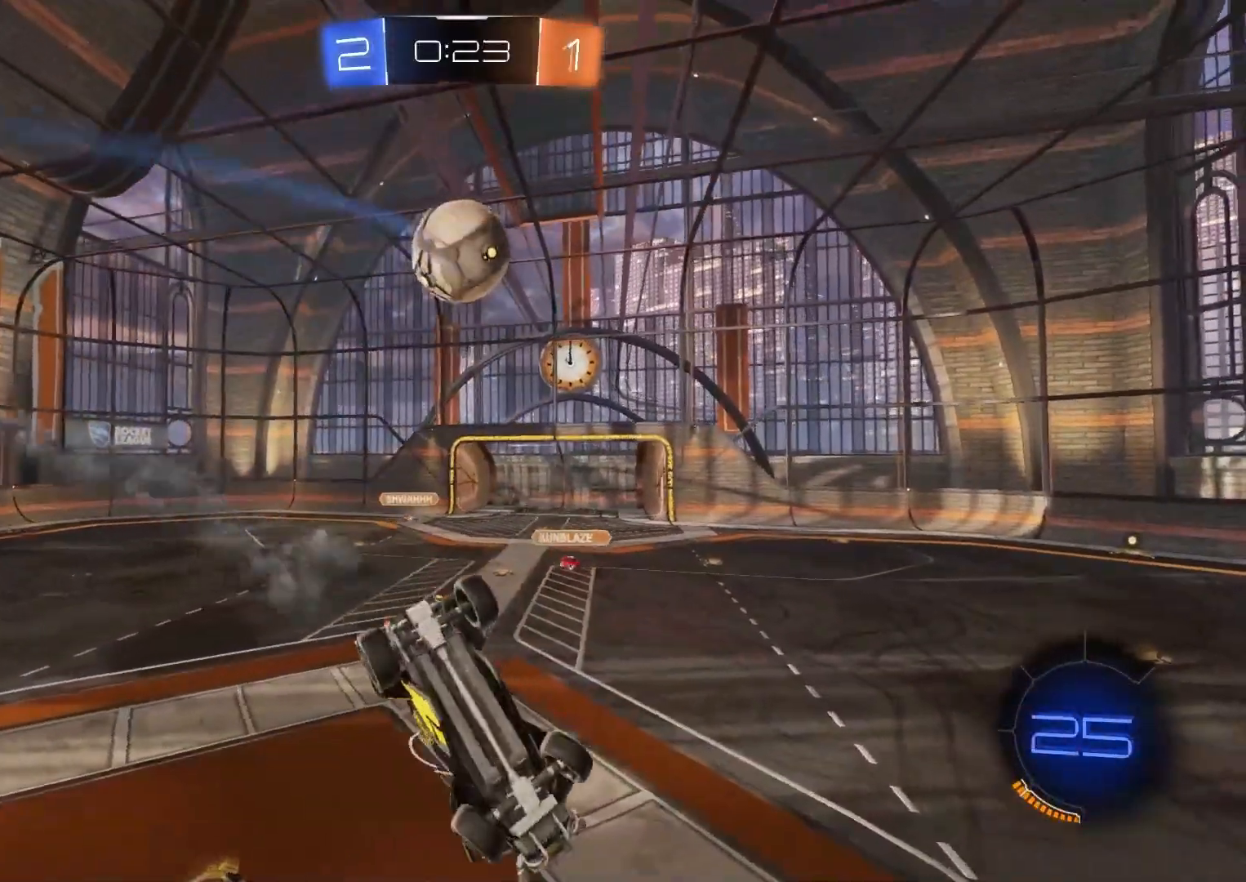
{"buttons": ["R2"], "left_stick": "center", "right_stick": "center", "events": [[83, "R2", "down"], [117, "left_stick", "left"], [200, "R1", "up"], [250, "left_stick", "center"], [400, "left_stick", "up-left"], [500, "left_stick", "center"]]}
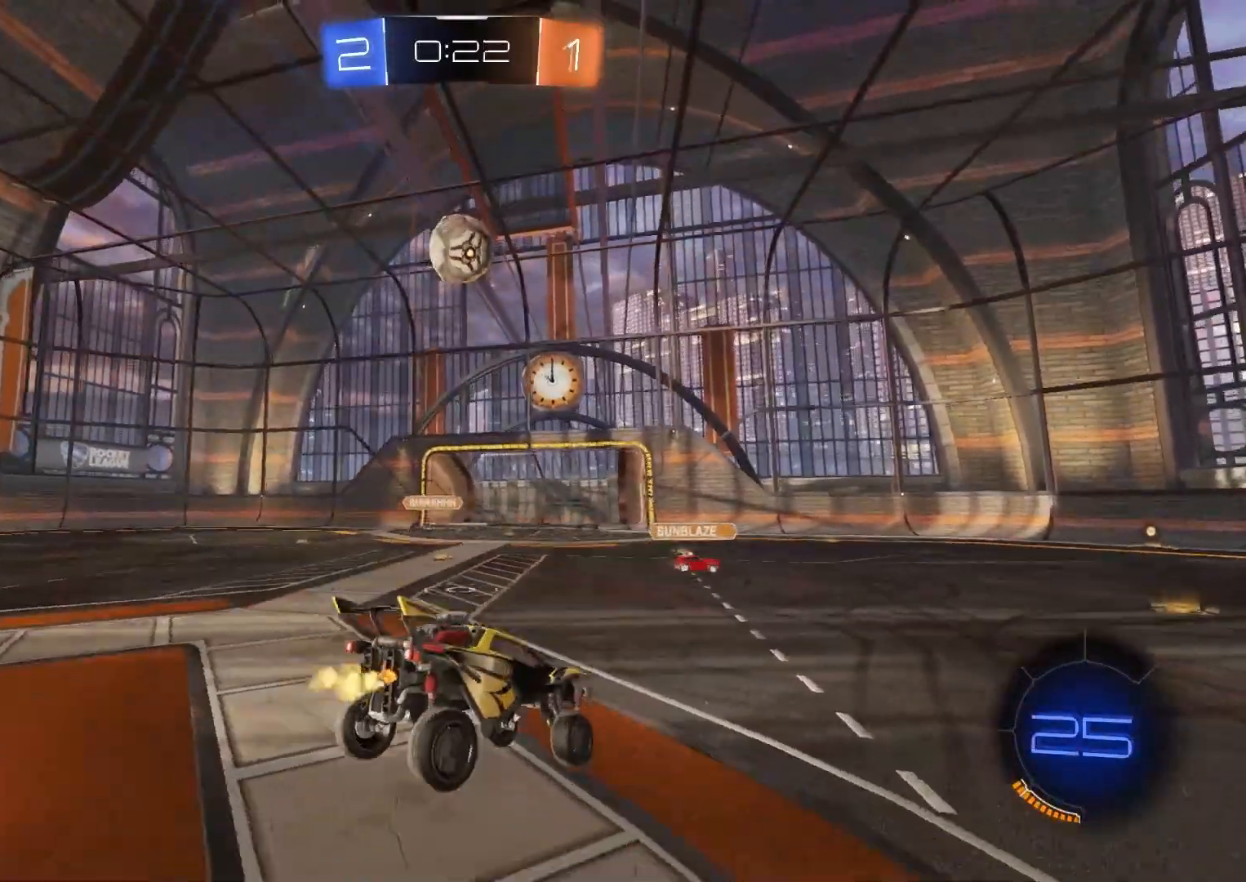
{"buttons": ["R2"], "left_stick": "left", "right_stick": "center", "events": [[450, "left_stick", "left"]]}
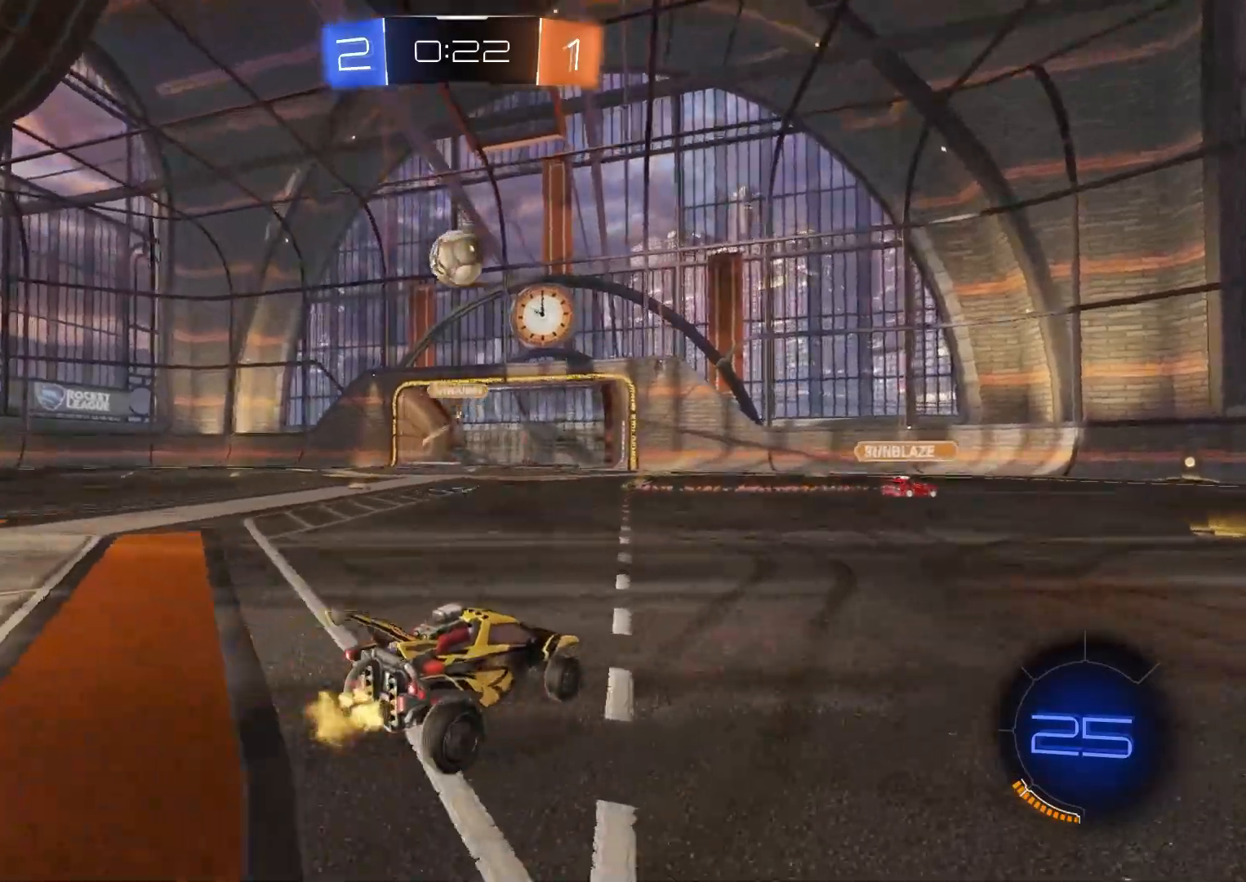
{"buttons": ["R2"], "left_stick": "left", "right_stick": "center", "events": [[100, "left_stick", "center"], [317, "left_stick", "left"]]}
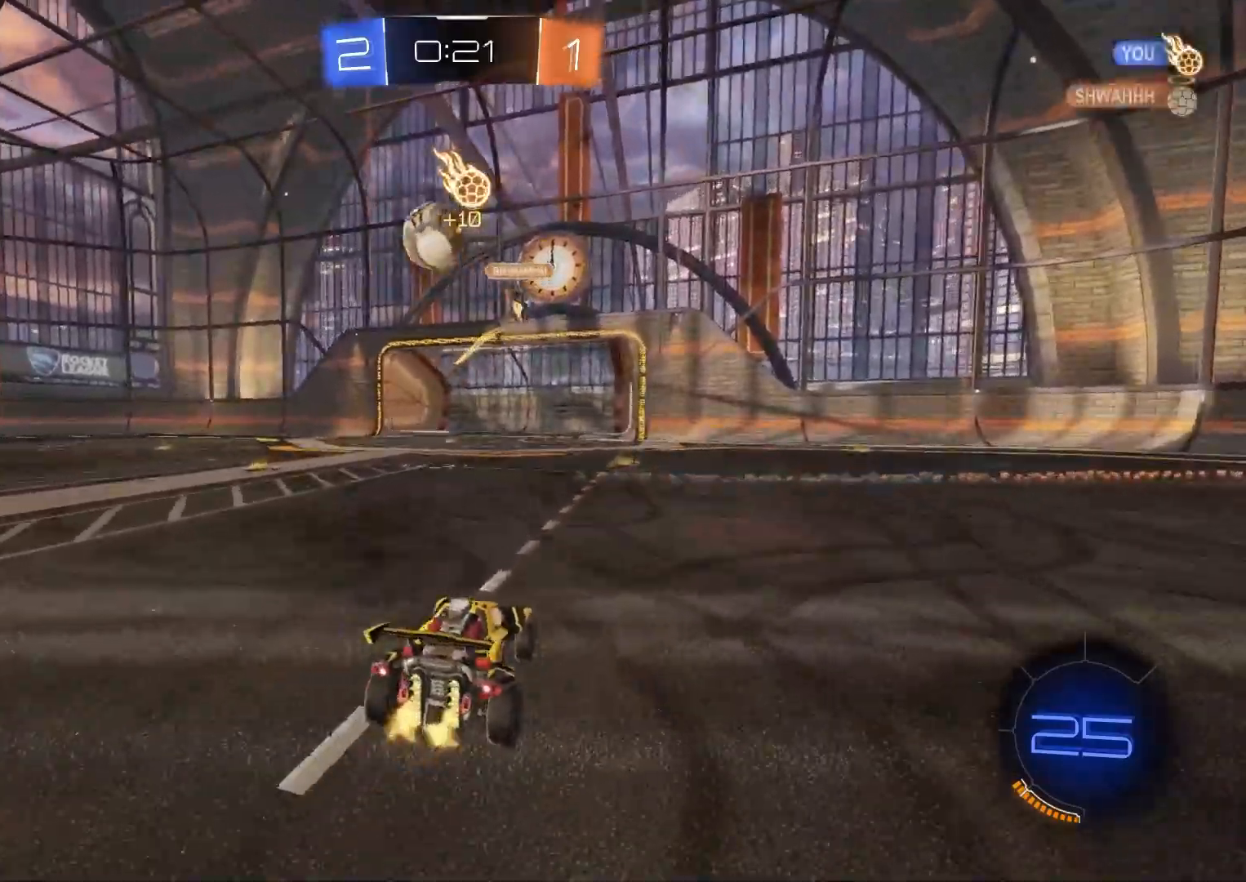
{"buttons": ["CROSS", "CIRCLE", "R2"], "left_stick": "up-left", "right_stick": "center", "events": [[133, "CIRCLE", "down"], [150, "TRIANGLE", "down"], [150, "left_stick", "center"], [250, "TRIANGLE", "up"], [367, "left_stick", "left"], [483, "CROSS", "down"], [500, "left_stick", "up-left"]]}
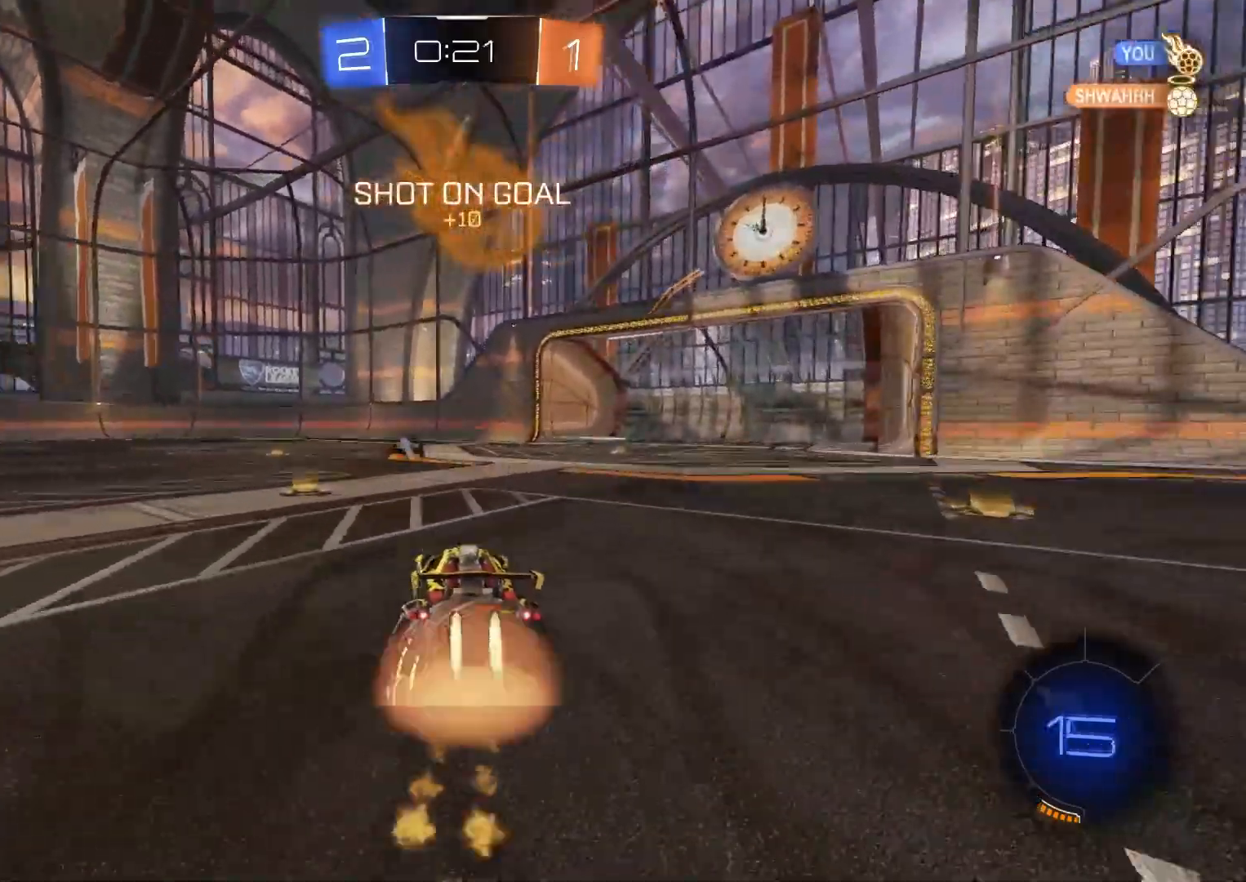
{"buttons": ["L1", "R2"], "left_stick": "down-right", "right_stick": "center", "events": [[33, "L1", "down"], [50, "CROSS", "up"], [100, "CROSS", "down"], [167, "left_stick", "down-right"], [217, "CROSS", "up"], [233, "CIRCLE", "up"], [383, "TRIANGLE", "down"], [500, "TRIANGLE", "up"]]}
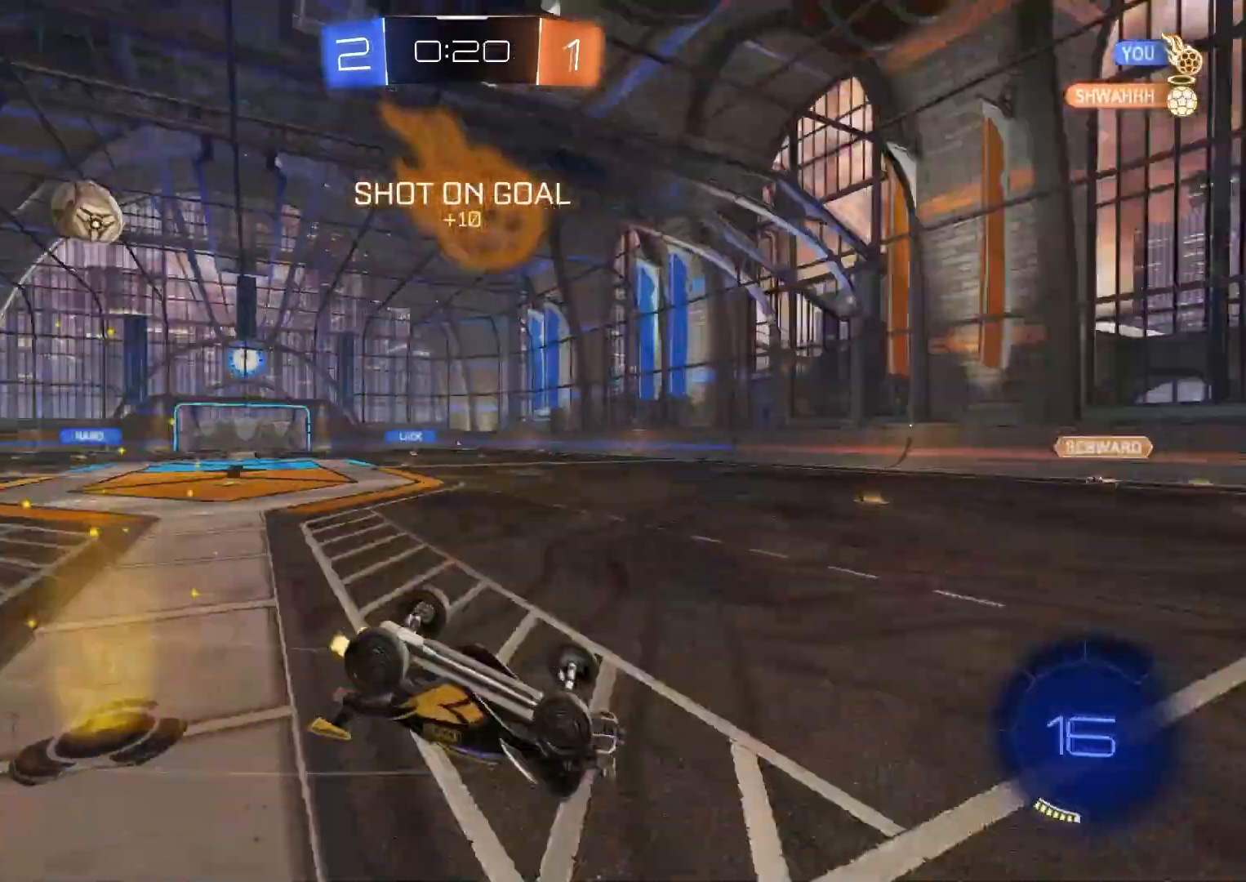
{"buttons": ["R2"], "left_stick": "center", "right_stick": "center", "events": [[33, "left_stick", "down-left"], [83, "left_stick", "down"], [267, "left_stick", "left"], [350, "left_stick", "center"], [367, "L1", "up"]]}
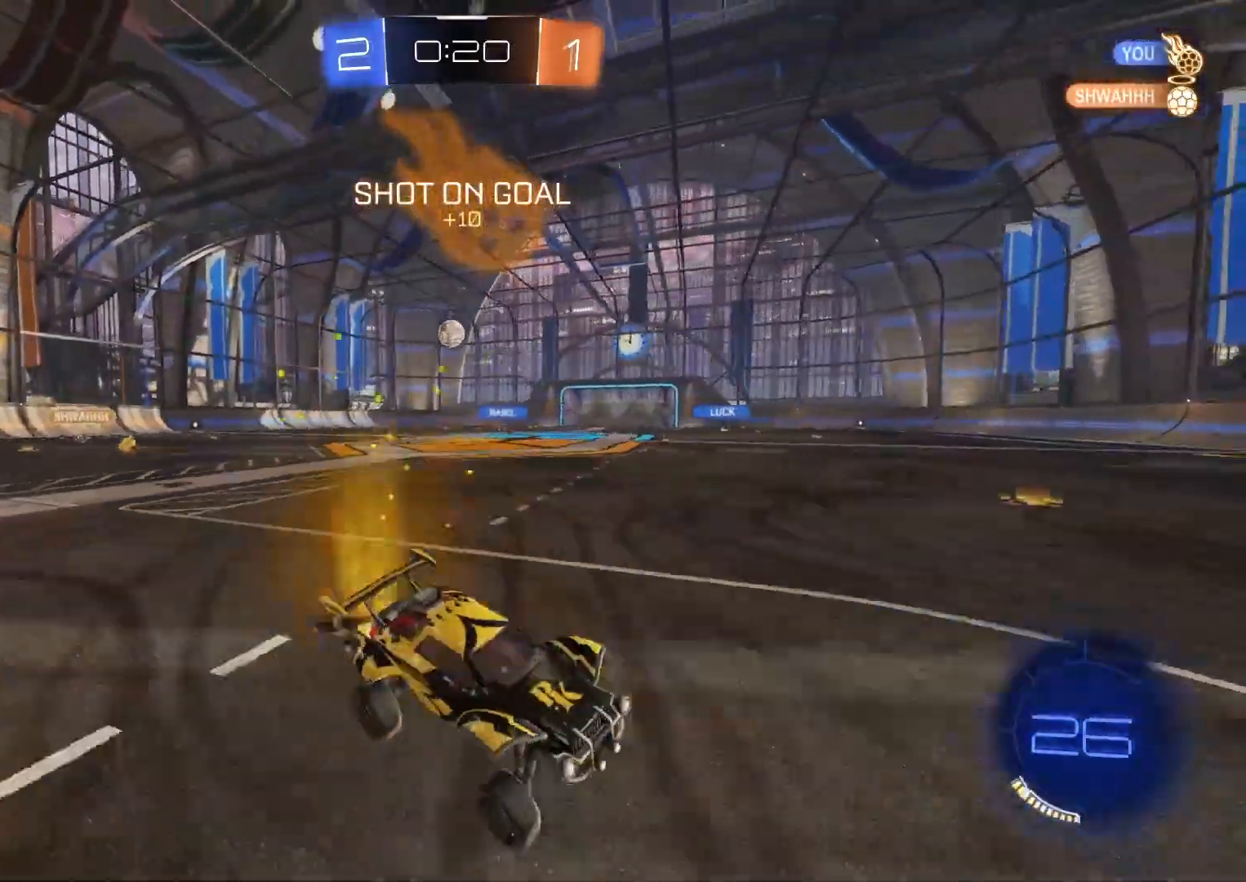
{"buttons": ["CIRCLE", "R2"], "left_stick": "left", "right_stick": "center", "events": [[17, "left_stick", "left"], [150, "CIRCLE", "down"]]}
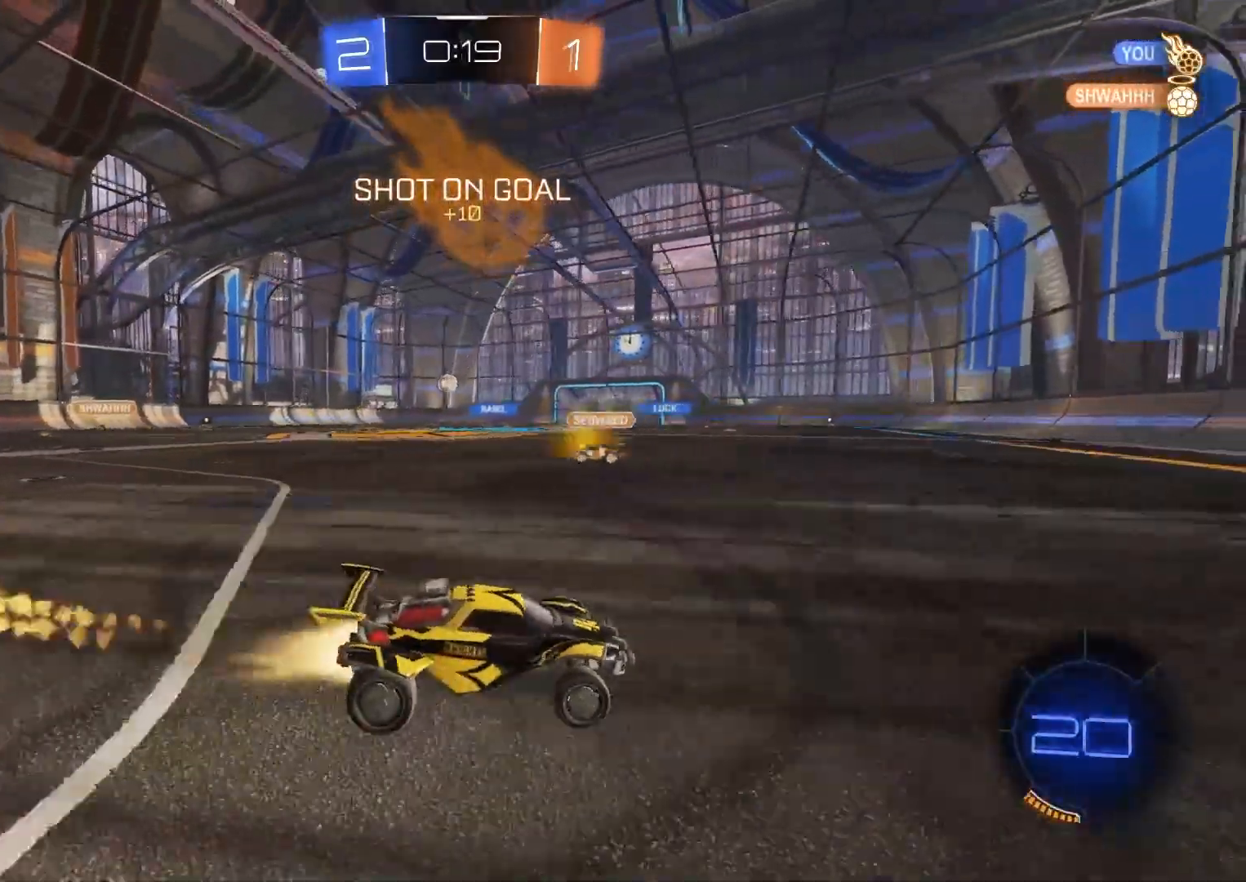
{"buttons": ["R2"], "left_stick": "center", "right_stick": "center", "events": [[233, "CIRCLE", "up"], [250, "left_stick", "center"]]}
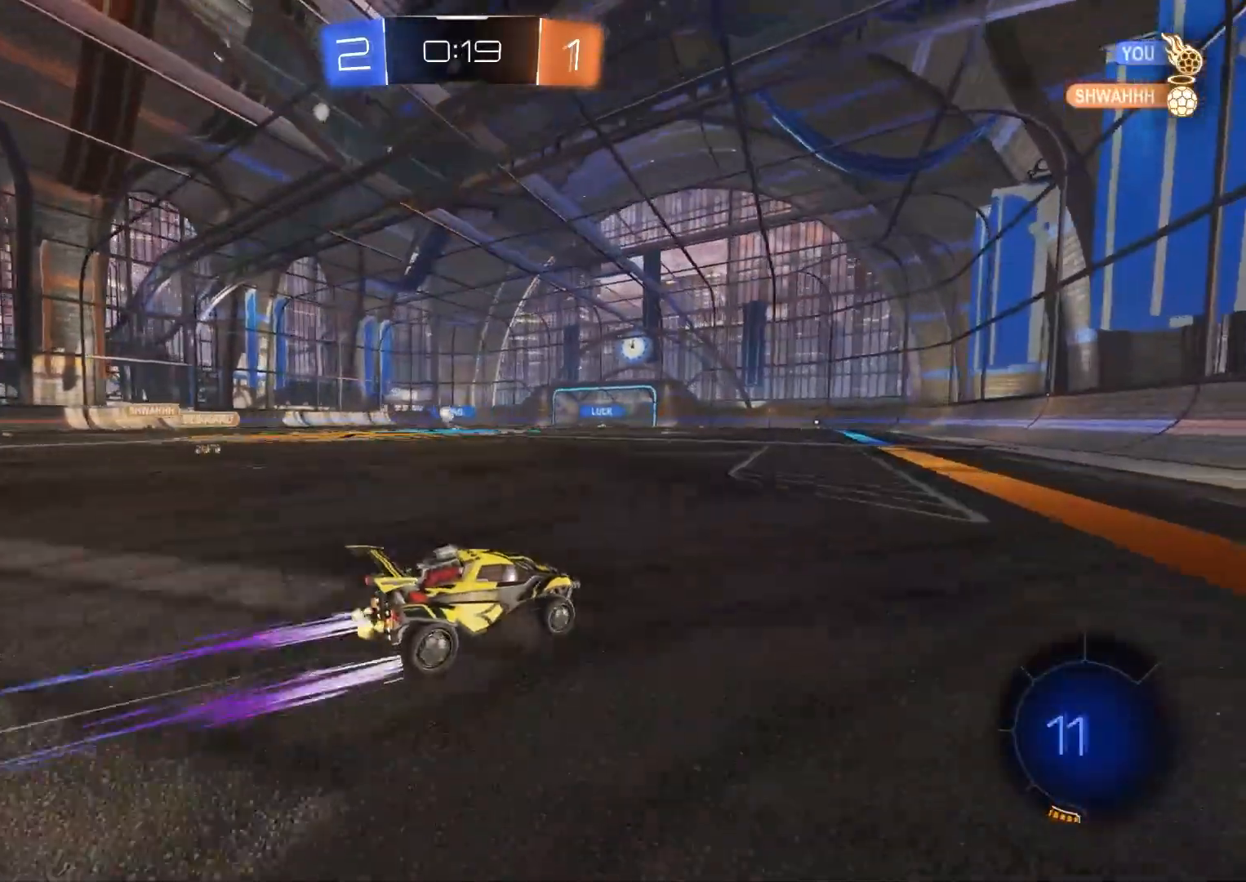
{"buttons": ["CROSS", "L1", "R2"], "left_stick": "up", "right_stick": "center", "events": [[200, "left_stick", "left"], [350, "left_stick", "center"], [433, "CROSS", "down"], [450, "left_stick", "up"], [483, "L1", "down"]]}
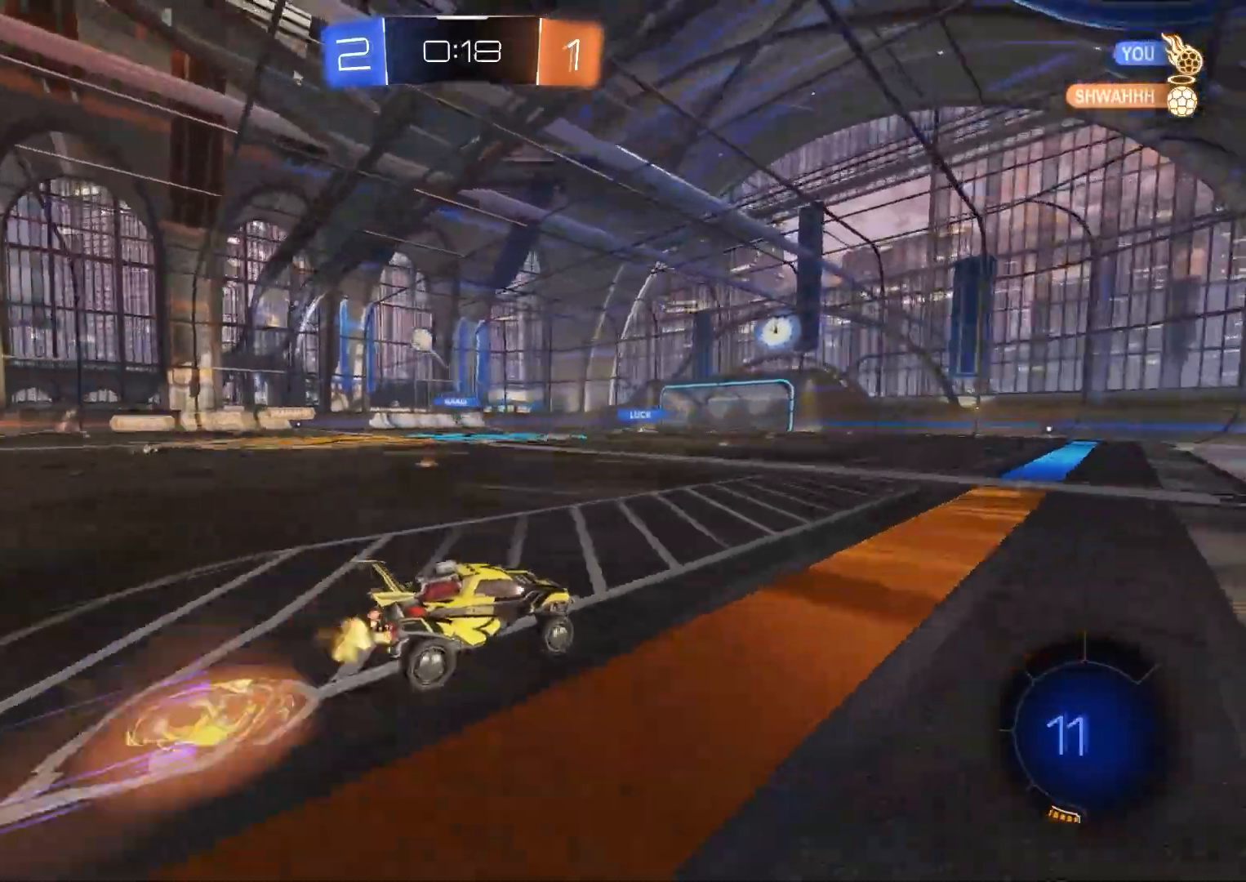
{"buttons": ["CIRCLE", "TRIANGLE", "L1", "R2"], "left_stick": "down-left", "right_stick": "center", "events": [[117, "left_stick", "down-right"], [200, "CROSS", "up"], [417, "CIRCLE", "down"], [450, "TRIANGLE", "down"], [500, "left_stick", "down-left"]]}
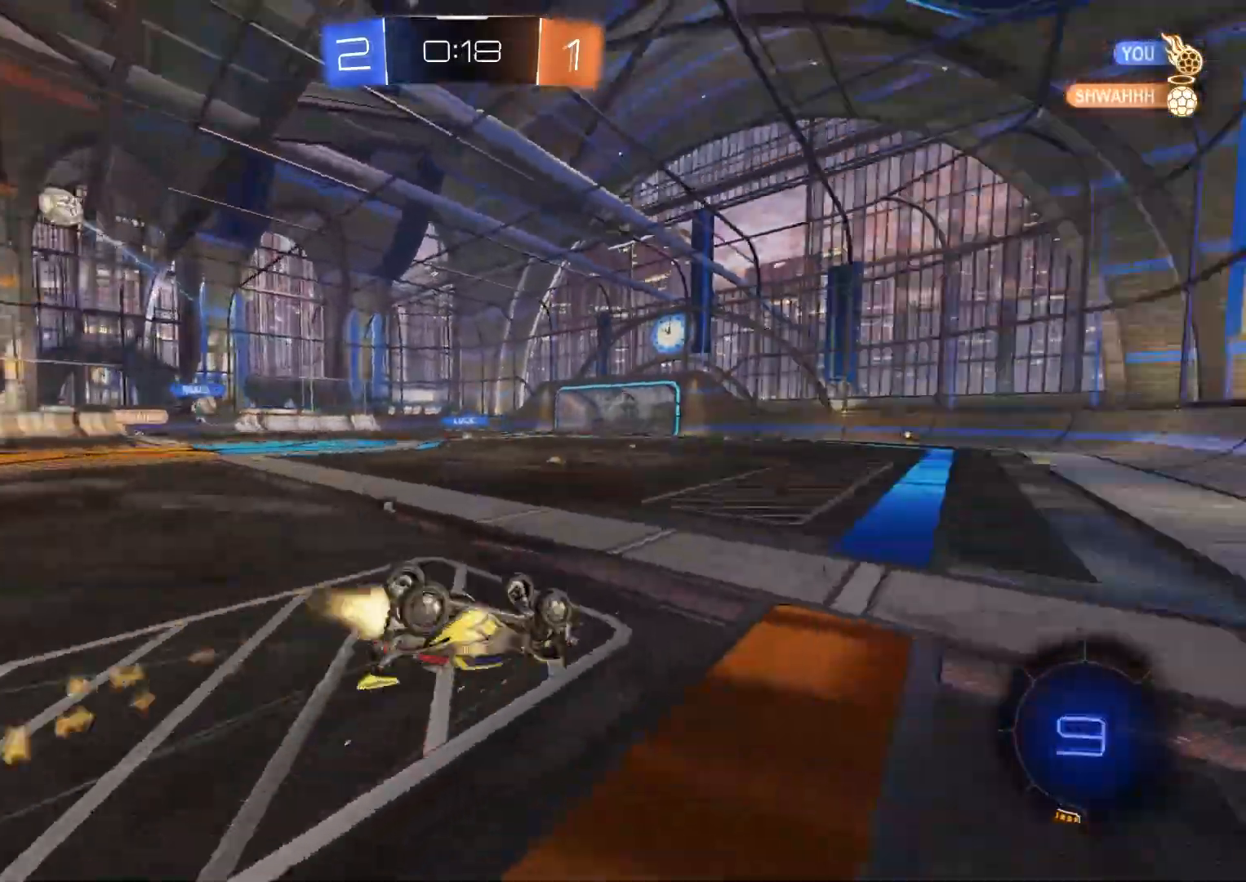
{"buttons": ["R2"], "left_stick": "center", "right_stick": "center", "events": [[50, "TRIANGLE", "up"], [117, "CIRCLE", "up"], [367, "L1", "up"], [367, "left_stick", "center"]]}
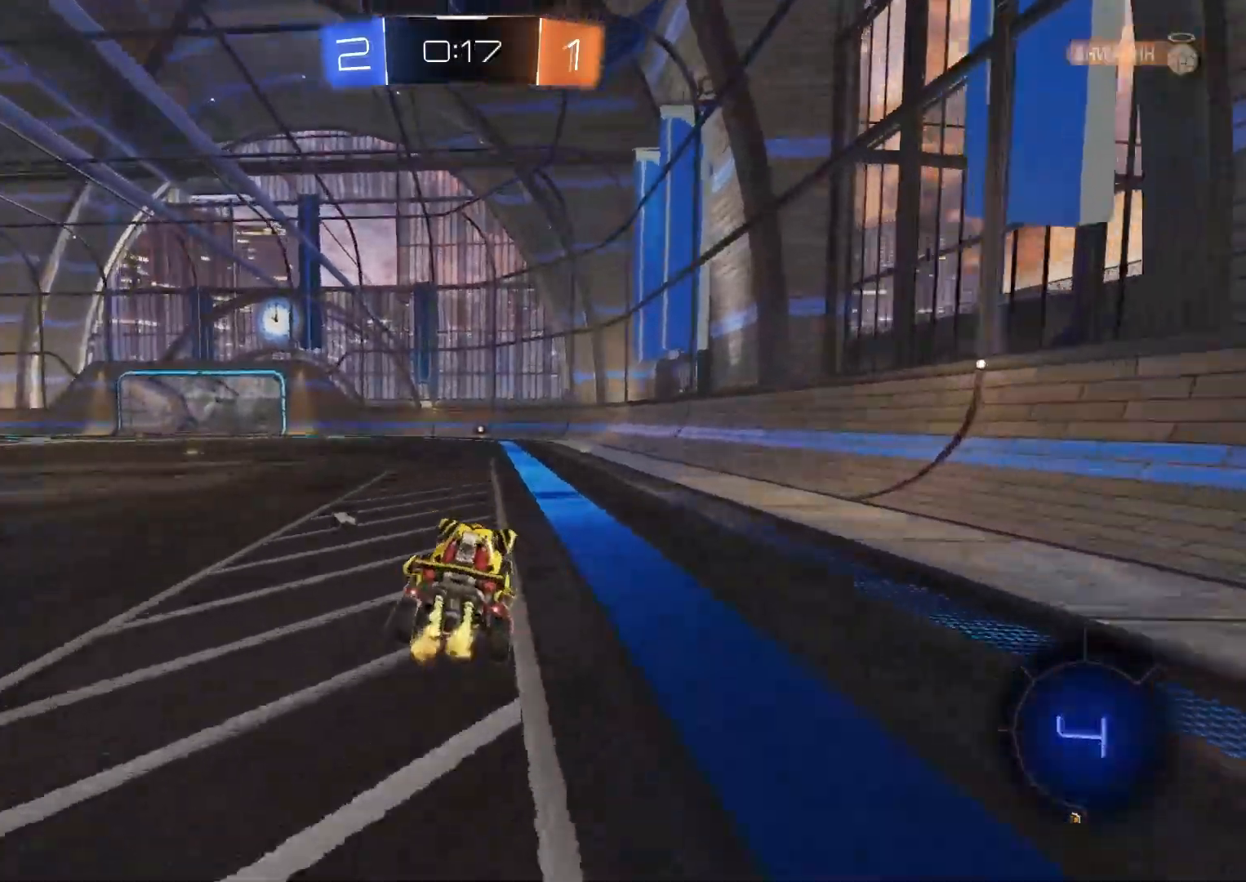
{"buttons": ["R2"], "left_stick": "center", "right_stick": "center", "events": [[33, "TRIANGLE", "down"], [150, "TRIANGLE", "up"]]}
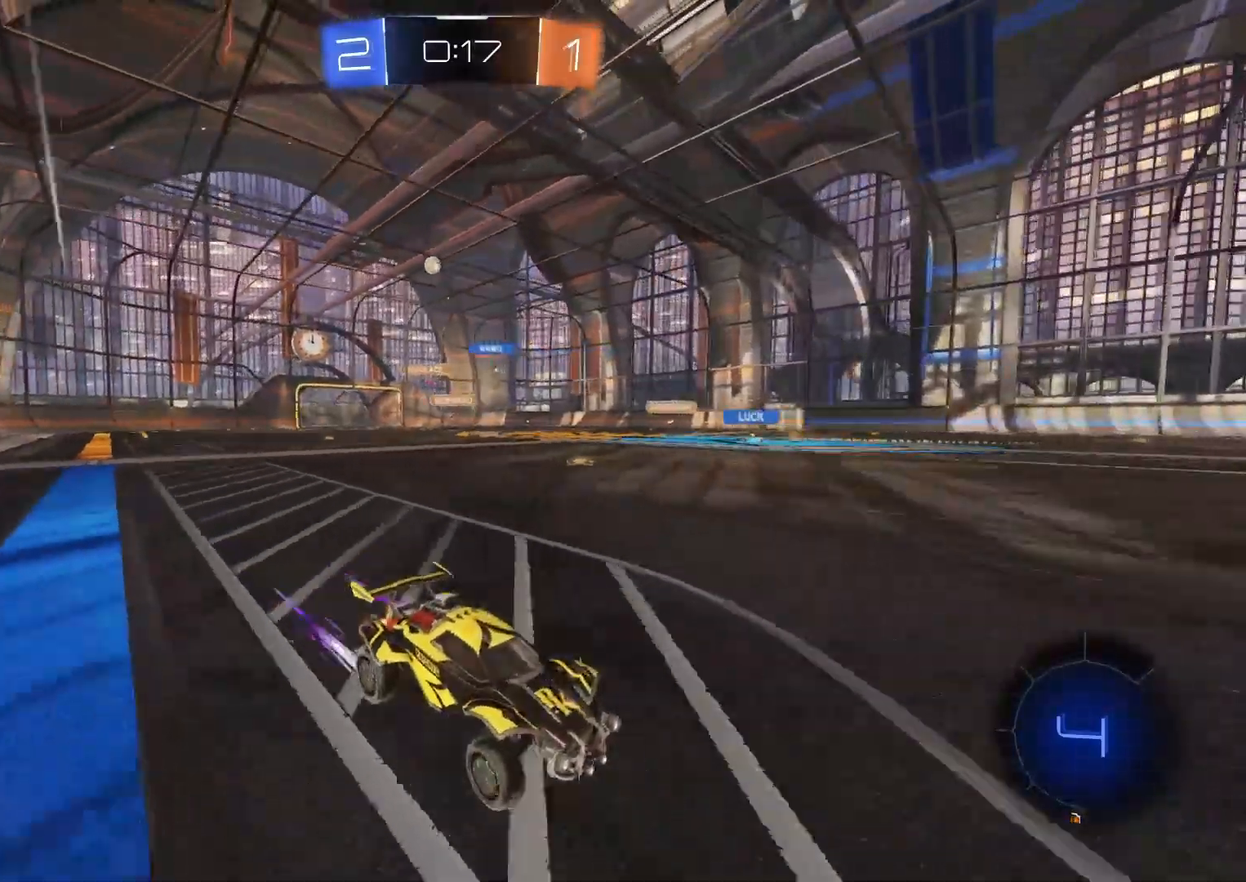
{"buttons": ["R2"], "left_stick": "center", "right_stick": "center", "events": [[217, "left_stick", "down-right"], [283, "left_stick", "center"]]}
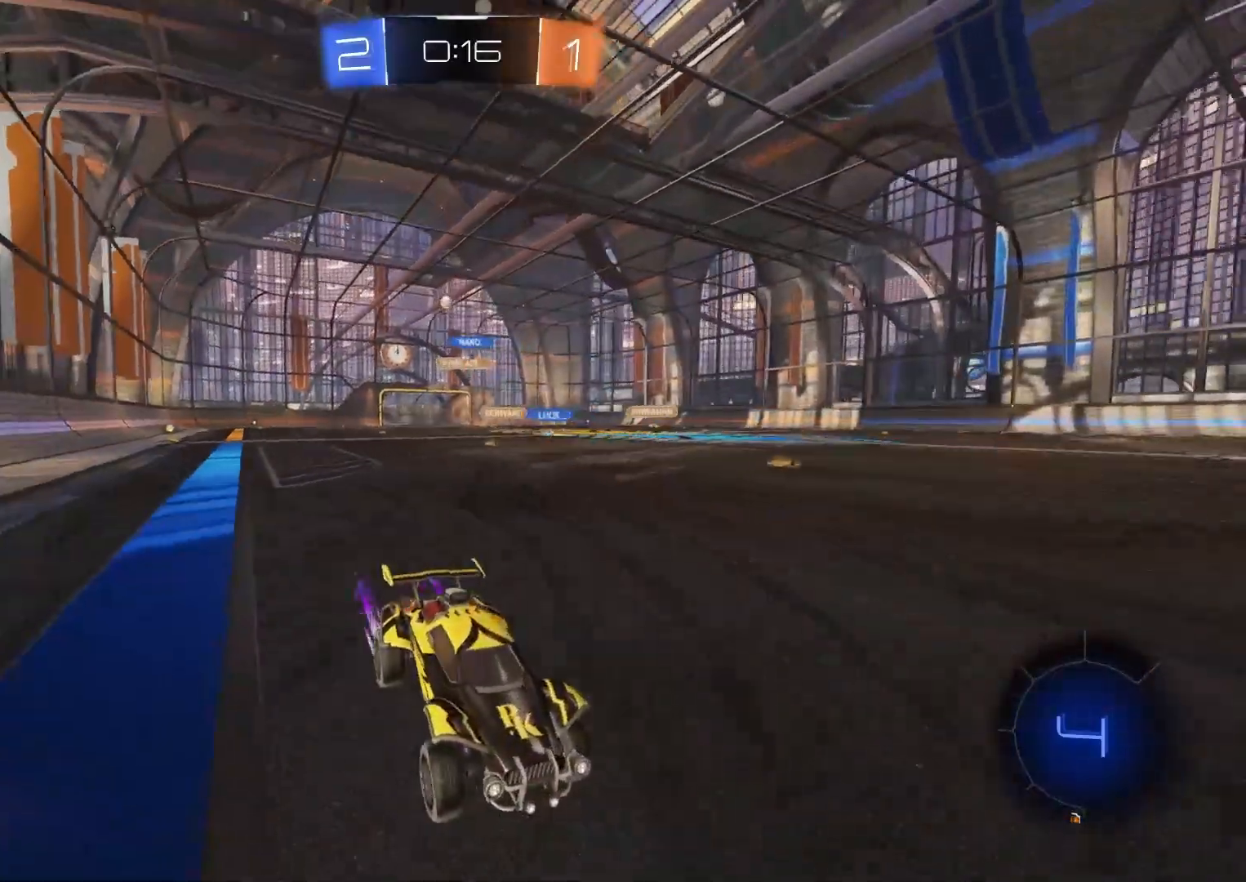
{"buttons": ["L1", "R2"], "left_stick": "left", "right_stick": "center", "events": [[100, "left_stick", "left"], [217, "left_stick", "center"], [317, "left_stick", "left"], [333, "L1", "down"]]}
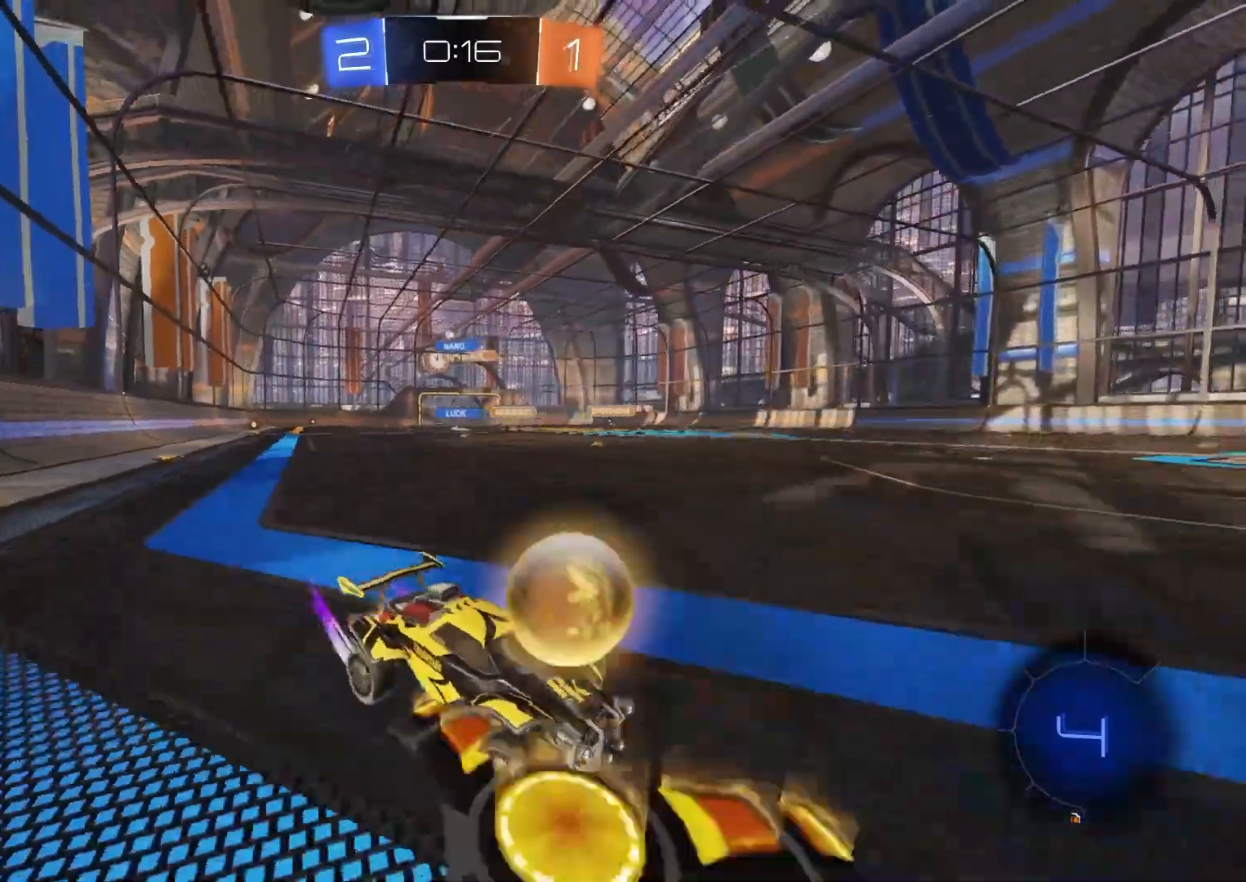
{"buttons": ["CIRCLE", "R2"], "left_stick": "left", "right_stick": "center", "events": [[17, "L1", "up"], [417, "CIRCLE", "down"]]}
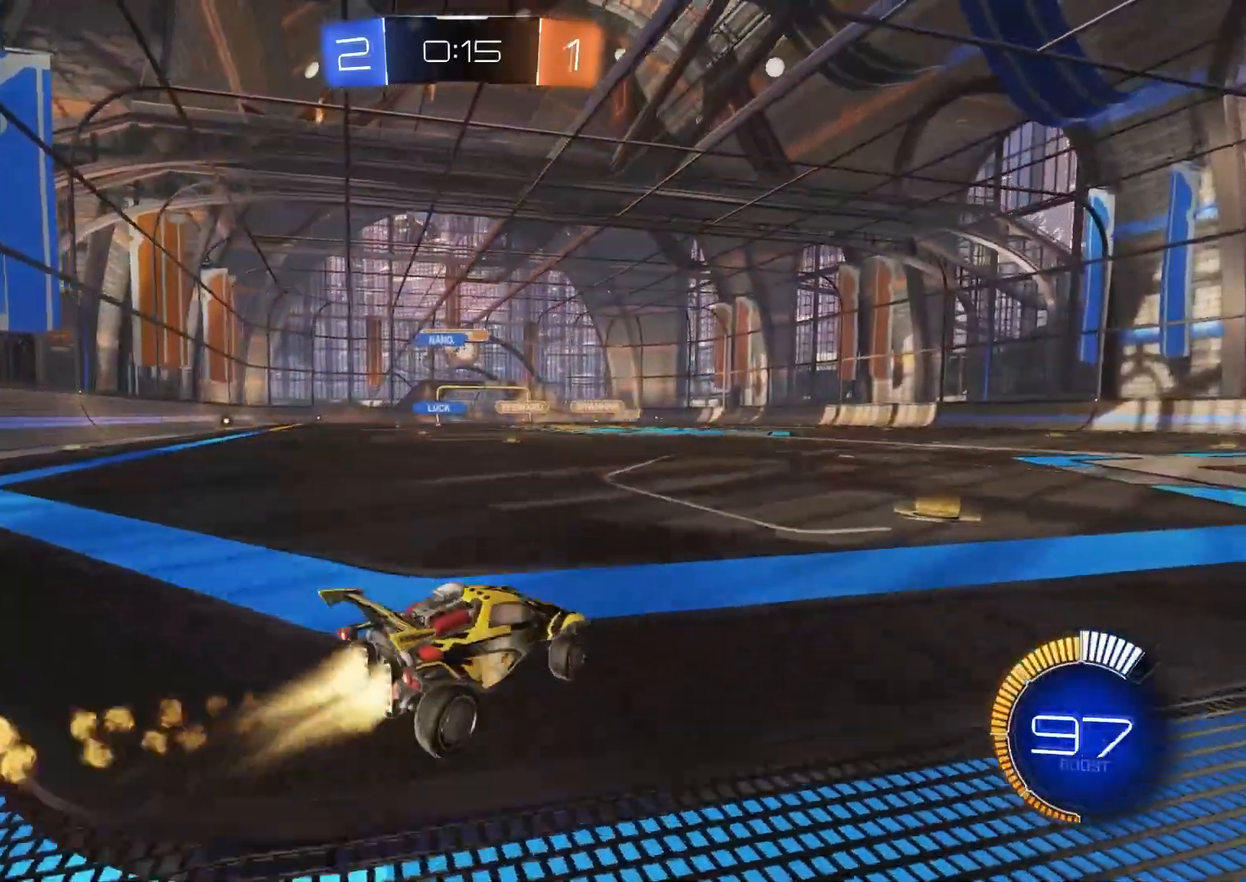
{"buttons": ["R2"], "left_stick": "left", "right_stick": "center", "events": [[67, "L1", "down"], [133, "L1", "up"], [200, "left_stick", "center"], [267, "left_stick", "left"], [417, "CIRCLE", "up"]]}
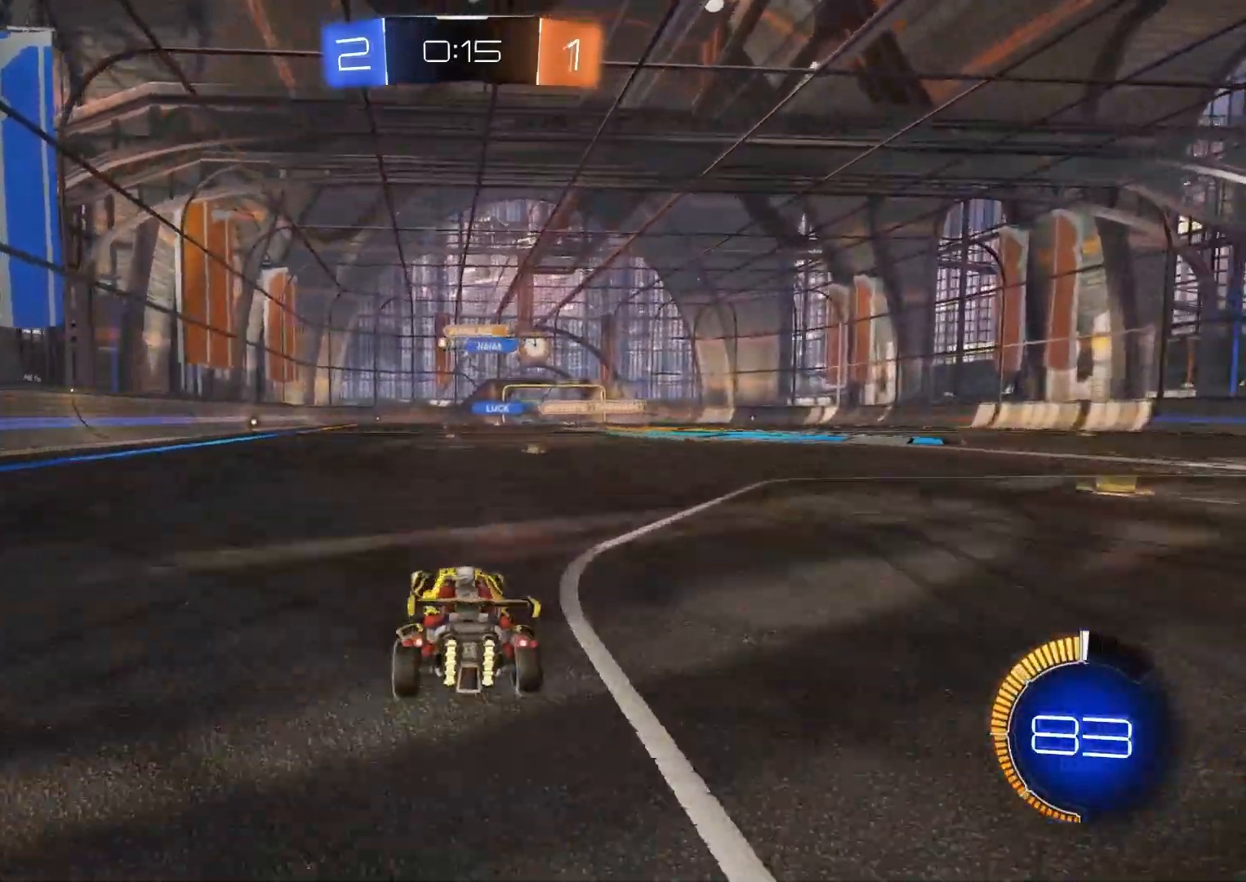
{"buttons": ["R2"], "left_stick": "left", "right_stick": "center", "events": []}
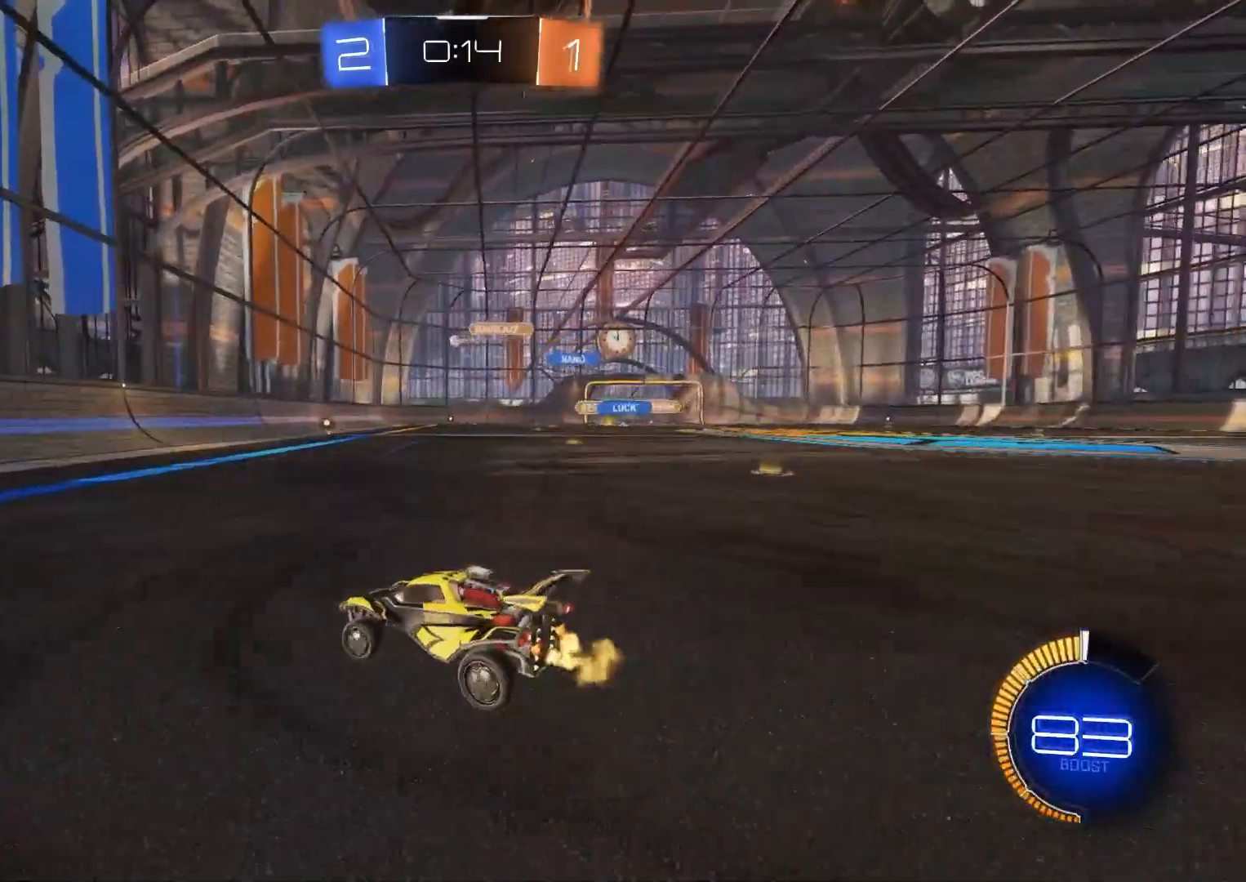
{"buttons": ["R2"], "left_stick": "down-right", "right_stick": "center", "events": [[33, "left_stick", "center"], [367, "left_stick", "down-right"]]}
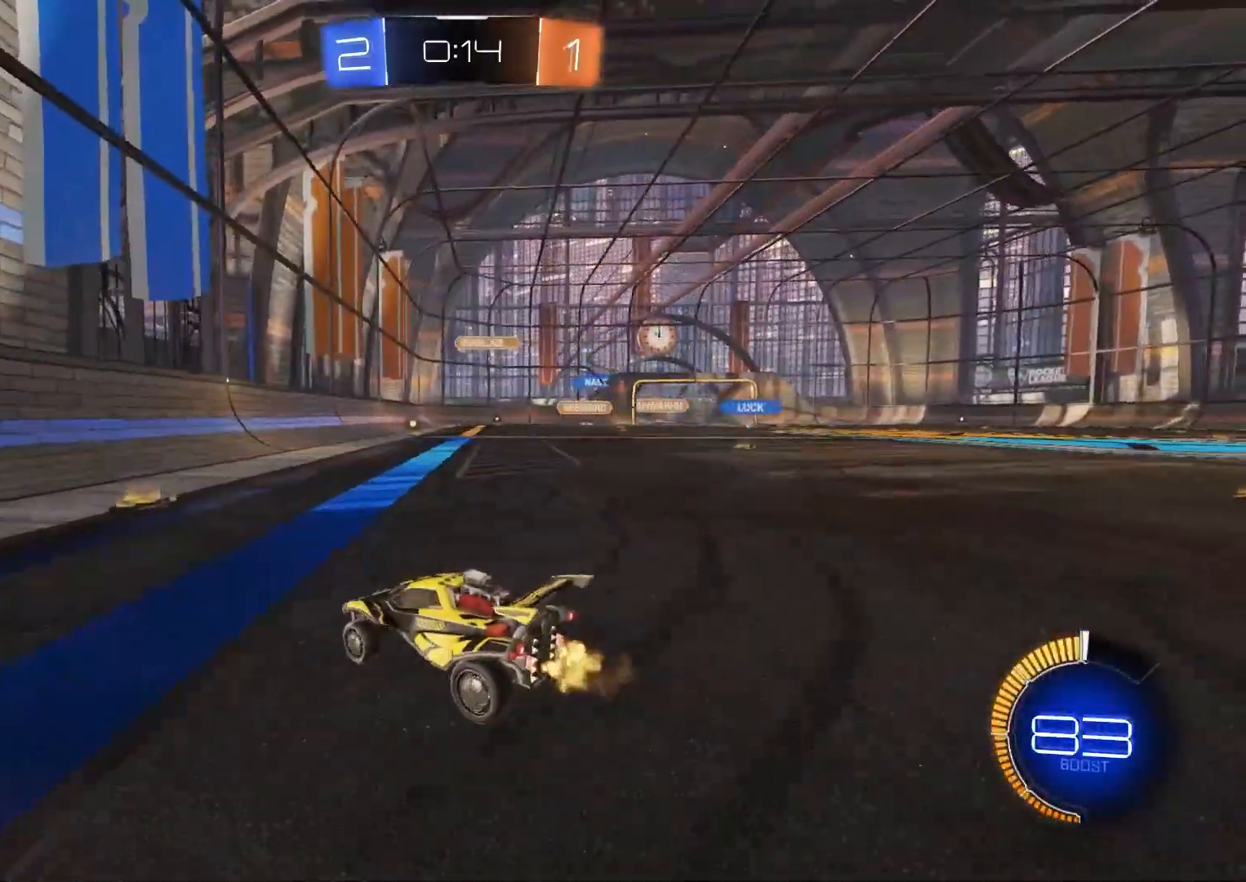
{"buttons": ["R2"], "left_stick": "center", "right_stick": "center", "events": [[183, "left_stick", "center"]]}
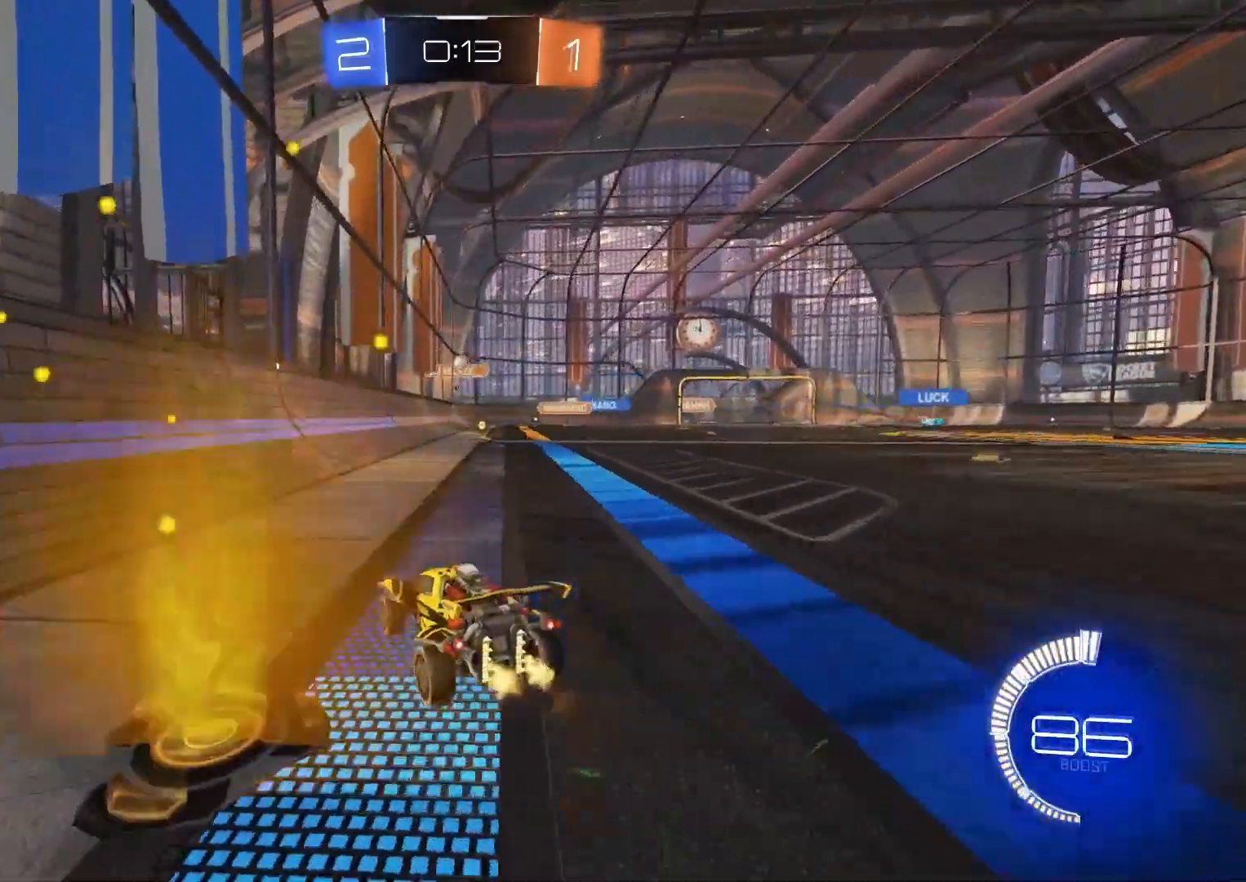
{"buttons": ["R2"], "left_stick": "down-right", "right_stick": "center", "events": [[67, "left_stick", "down-right"], [233, "left_stick", "center"], [317, "left_stick", "down-right"]]}
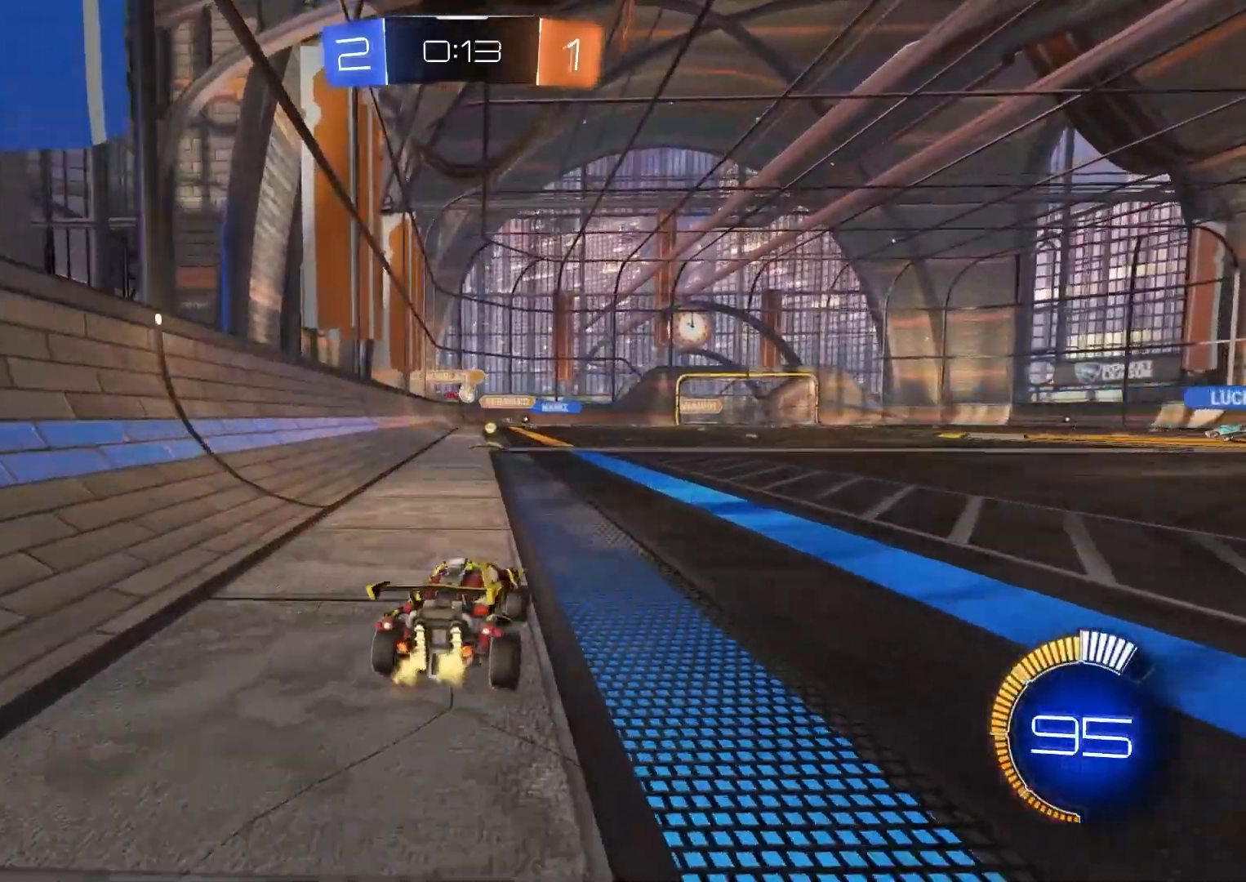
{"buttons": [], "left_stick": "down-right", "right_stick": "center", "events": [[83, "left_stick", "center"], [283, "left_stick", "left"], [300, "R2", "up"], [400, "L2", "down"], [467, "L2", "up"], [483, "left_stick", "down-right"]]}
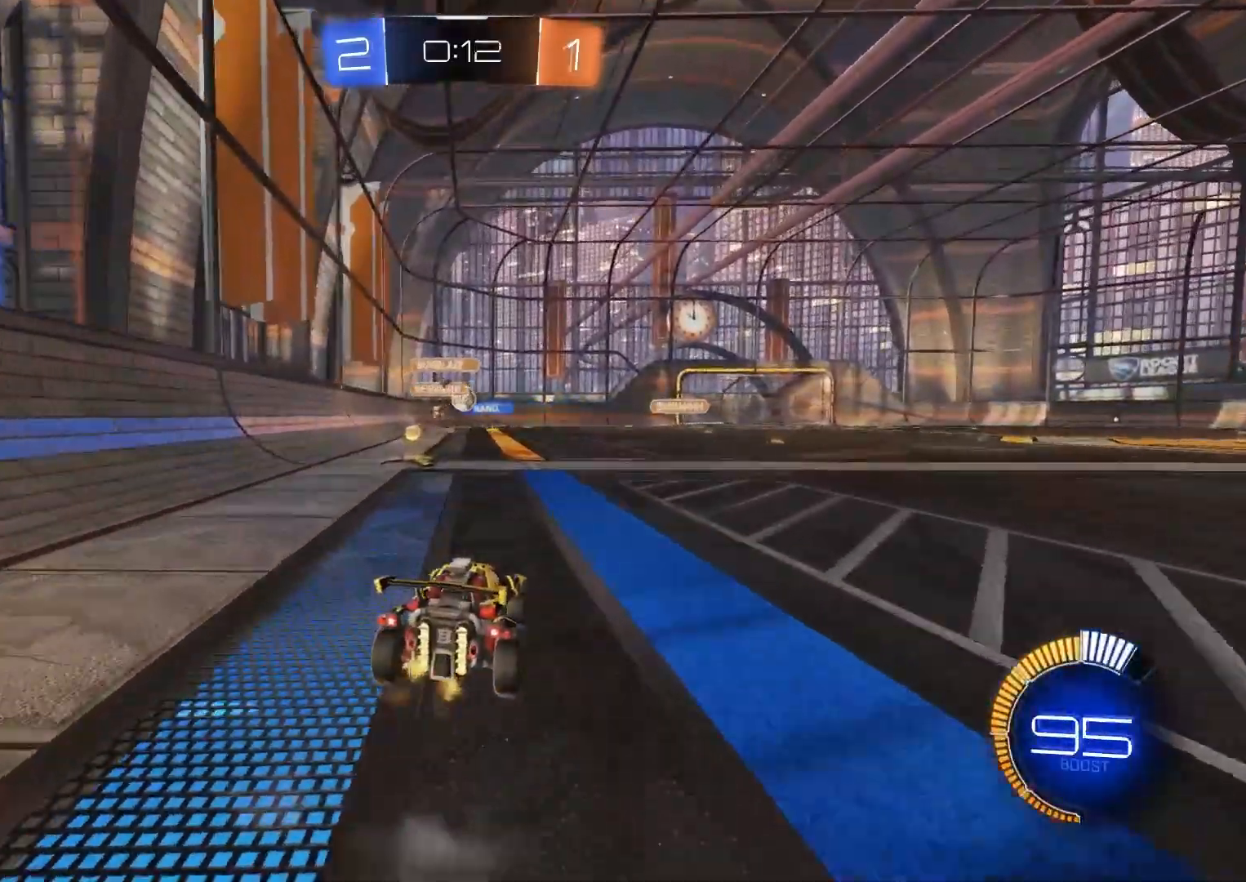
{"buttons": ["CROSS", "CIRCLE", "R2"], "left_stick": "down", "right_stick": "center", "events": [[67, "R2", "down"], [117, "CIRCLE", "down"], [133, "left_stick", "center"], [283, "left_stick", "left"], [333, "left_stick", "down-left"], [433, "CROSS", "down"], [450, "left_stick", "down"]]}
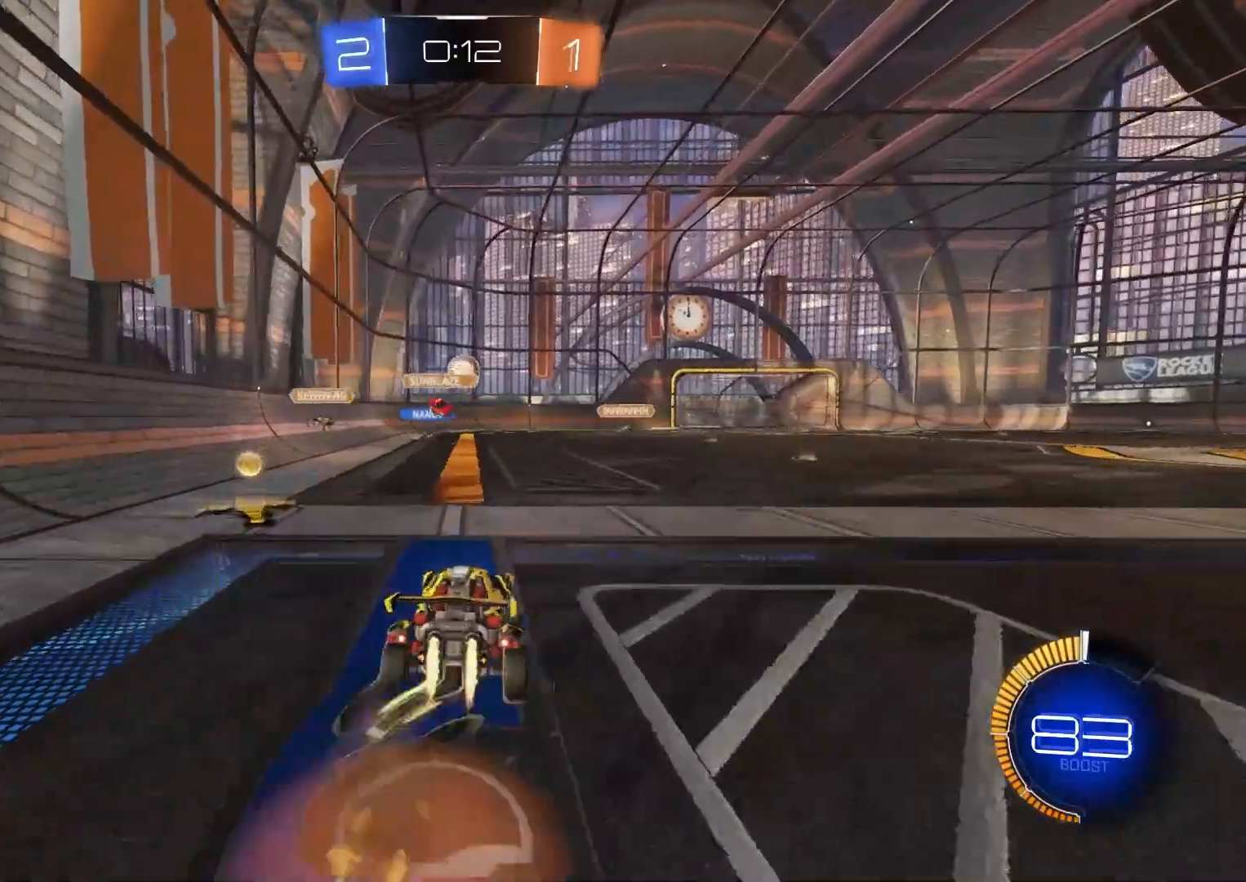
{"buttons": ["R2"], "left_stick": "center", "right_stick": "center", "events": [[150, "CROSS", "up"], [167, "left_stick", "up-right"], [283, "left_stick", "center"], [367, "left_stick", "up"], [383, "CIRCLE", "up"], [483, "left_stick", "center"]]}